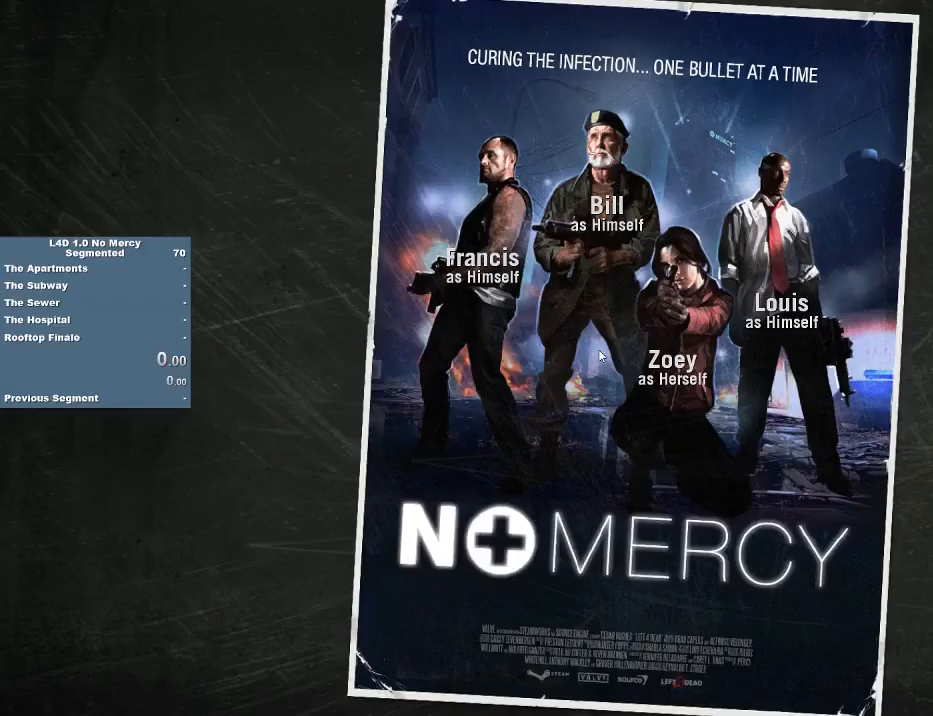
Gameplay with keyboard and mouse; each line is a JSON object with the keys and mouse buttons held at the frame after it. "events" lists presses ("down") and releases ("up") of "1", "2", "3", "4", "5", "a", "alt", "c", "caps_lock", "ctrl", "d", "e", "f", "g", "q", "r", "s", "shift", "space", "t", "tab", "v", "w", "x", "z", "mouse_left", "mouse_wheel" and "mouse_right" between this image and that frame as [ms after this image, input, new state], when the widget could be followed in between. "mouse_left", "mouse_wheel", "mouse_right" = the "left", "wheel", "right" buttons of the "mouse" list. No other keys are recorded. "wheel" means that the mouse wheel is clicked or scrolled. Not read: mouse_move.
{"keys": [], "mouse": [], "events": []}
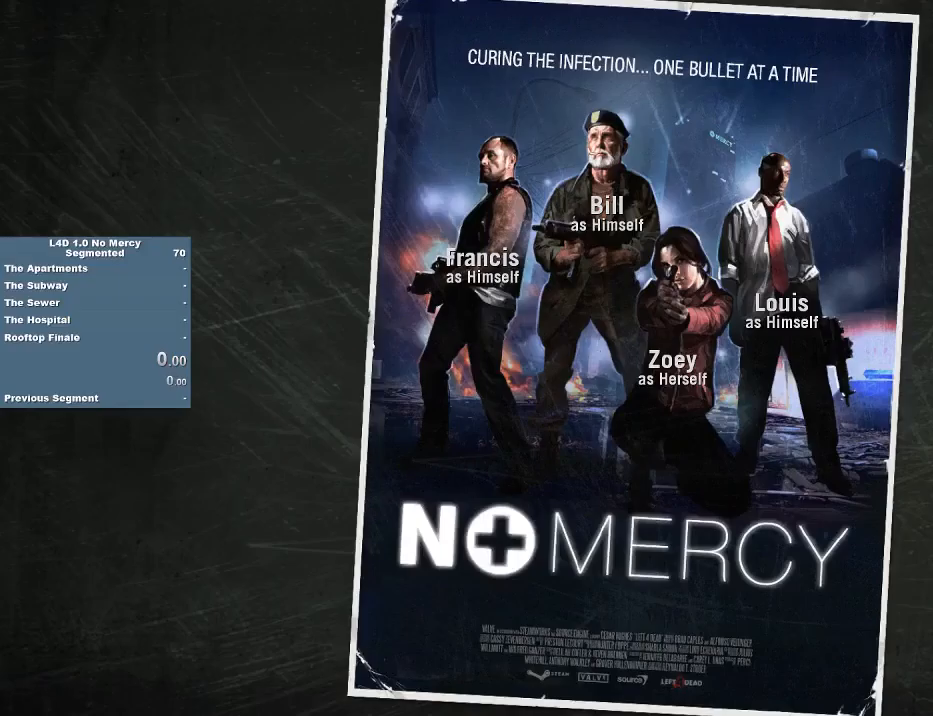
{"keys": [], "mouse": [], "events": []}
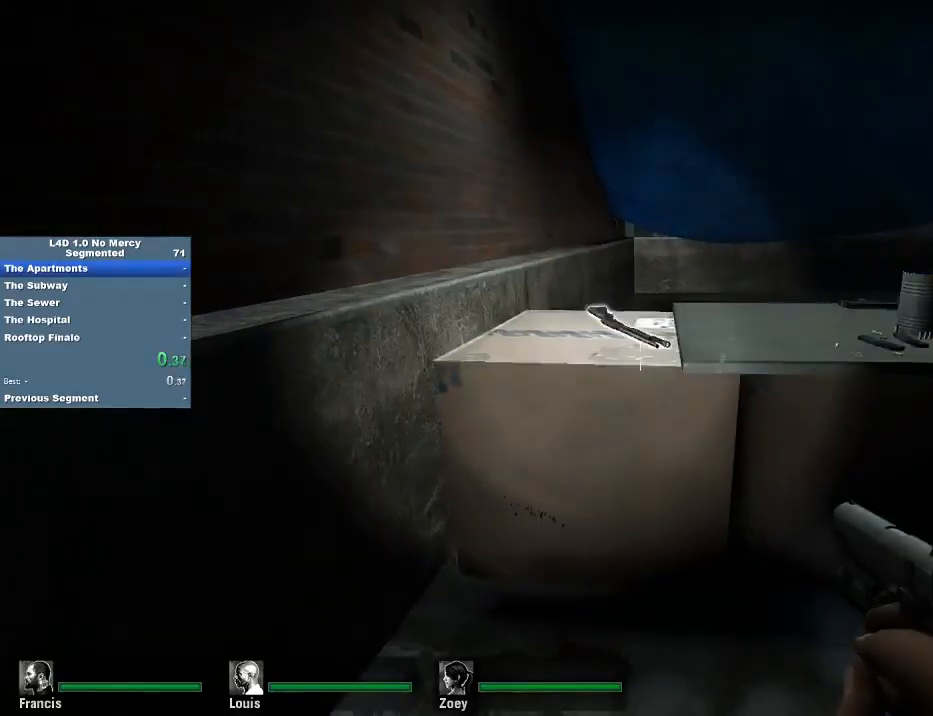
{"keys": ["ctrl"], "mouse": [], "events": [[50, "e", "down"], [150, "e", "up"], [317, "ctrl", "down"]]}
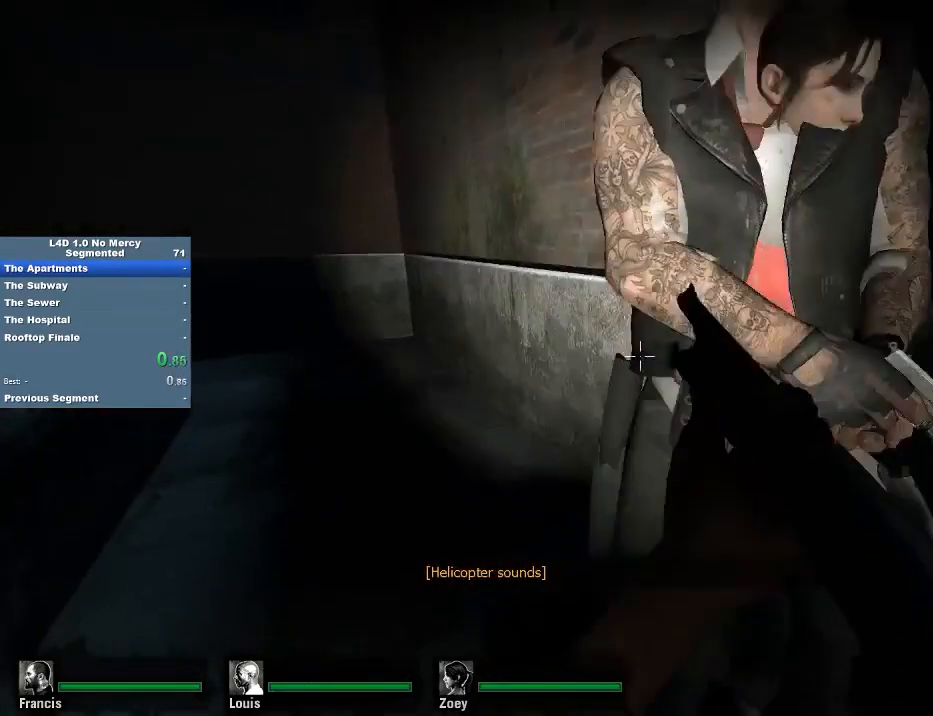
{"keys": ["ctrl"], "mouse": [], "events": [[217, "mouse_left", "down"], [250, "mouse_right", "down"], [383, "mouse_left", "up"], [383, "mouse_right", "up"]]}
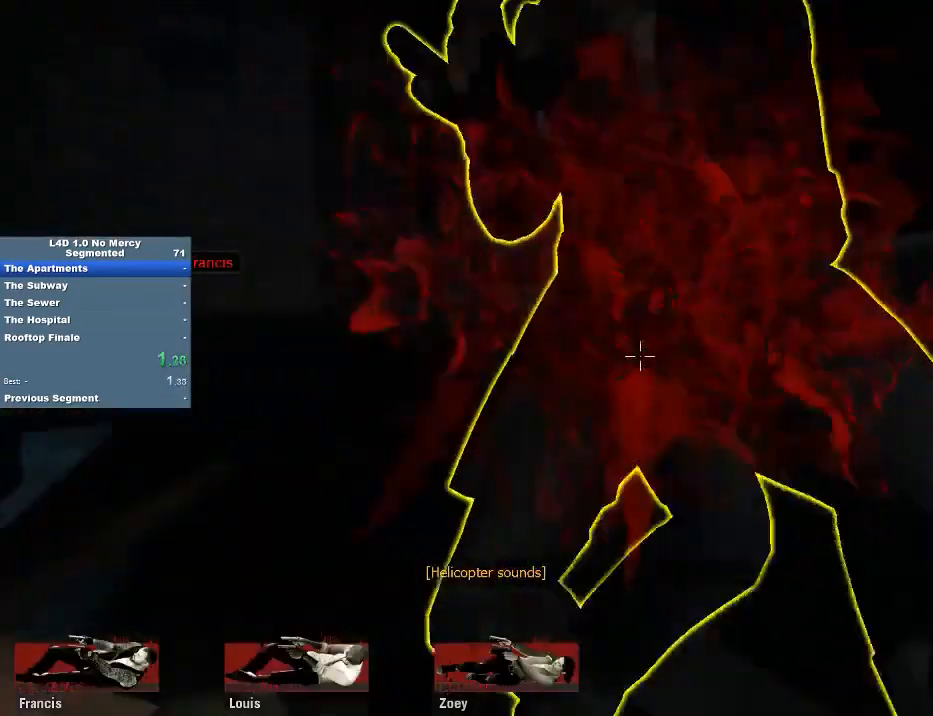
{"keys": ["ctrl"], "mouse": [], "events": []}
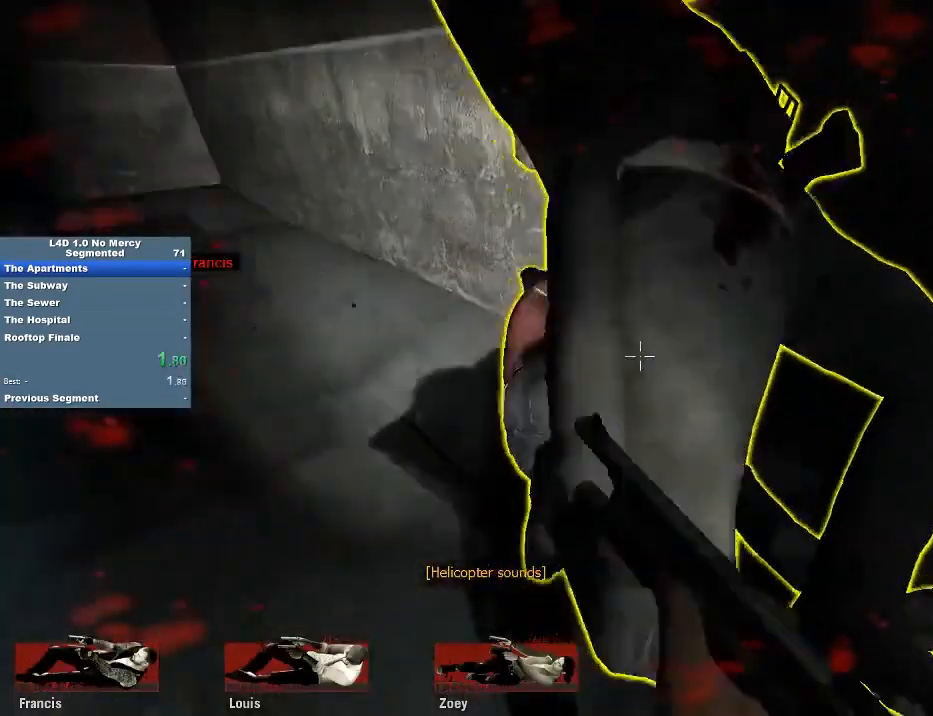
{"keys": ["ctrl"], "mouse": [], "events": [[217, "mouse_left", "down"], [283, "mouse_right", "down"], [383, "mouse_left", "up"], [383, "mouse_right", "up"]]}
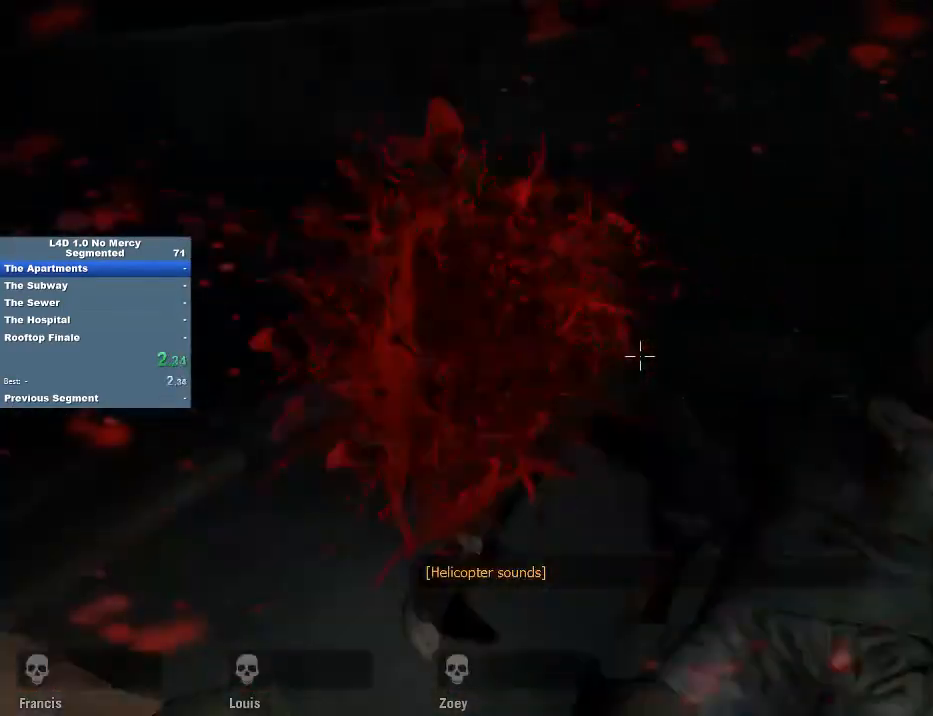
{"keys": ["w"], "mouse": [], "events": [[17, "d", "down"], [117, "ctrl", "up"], [117, "w", "down"], [217, "d", "up"], [350, "d", "down"], [450, "d", "up"]]}
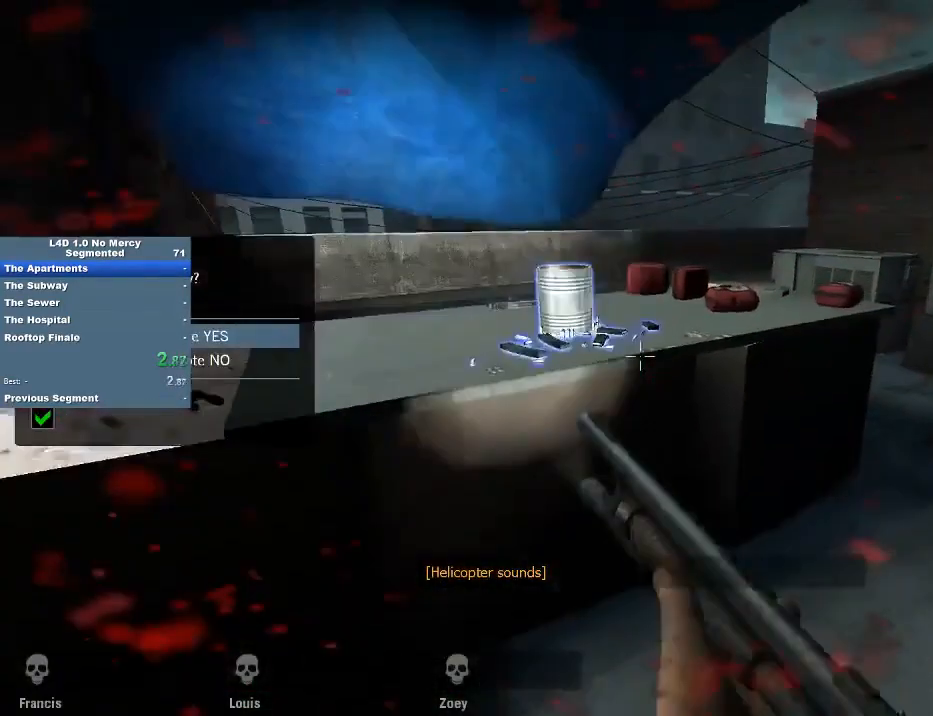
{"keys": ["w"], "mouse": [], "events": [[83, "d", "down"], [250, "e", "down"], [317, "e", "up"], [483, "d", "up"]]}
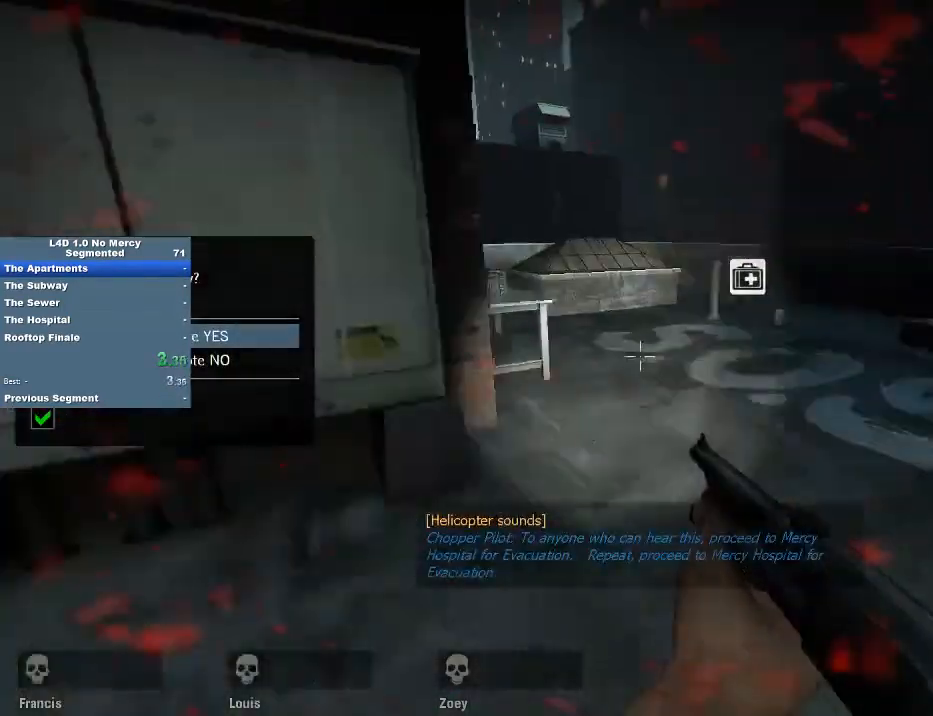
{"keys": ["d", "w"], "mouse": [], "events": [[83, "r", "down"], [183, "r", "up"], [417, "d", "down"]]}
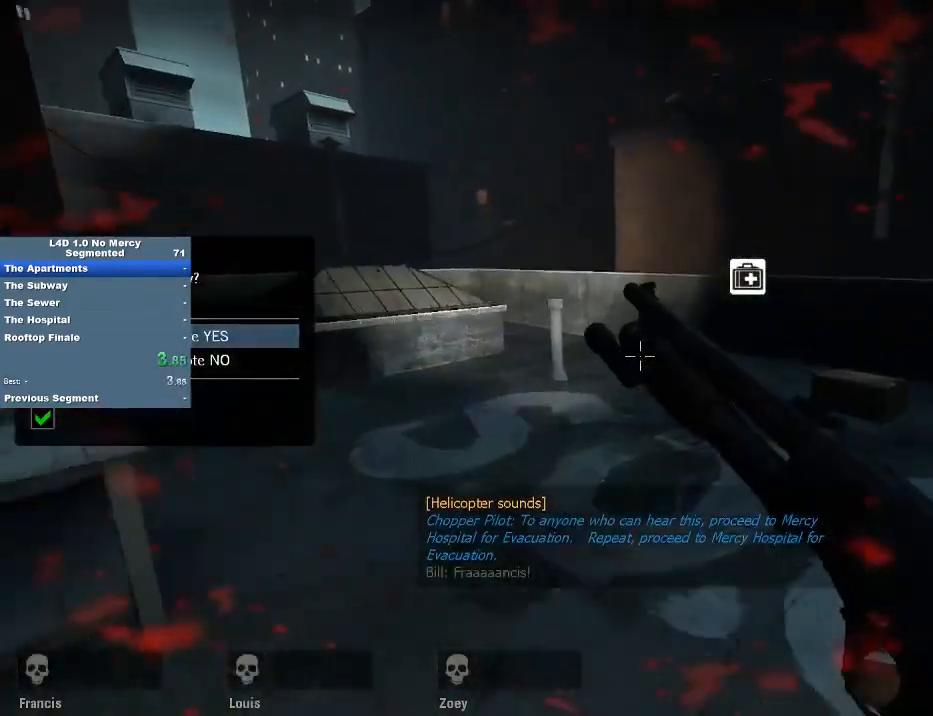
{"keys": ["w"], "mouse": [], "events": [[17, "d", "up"]]}
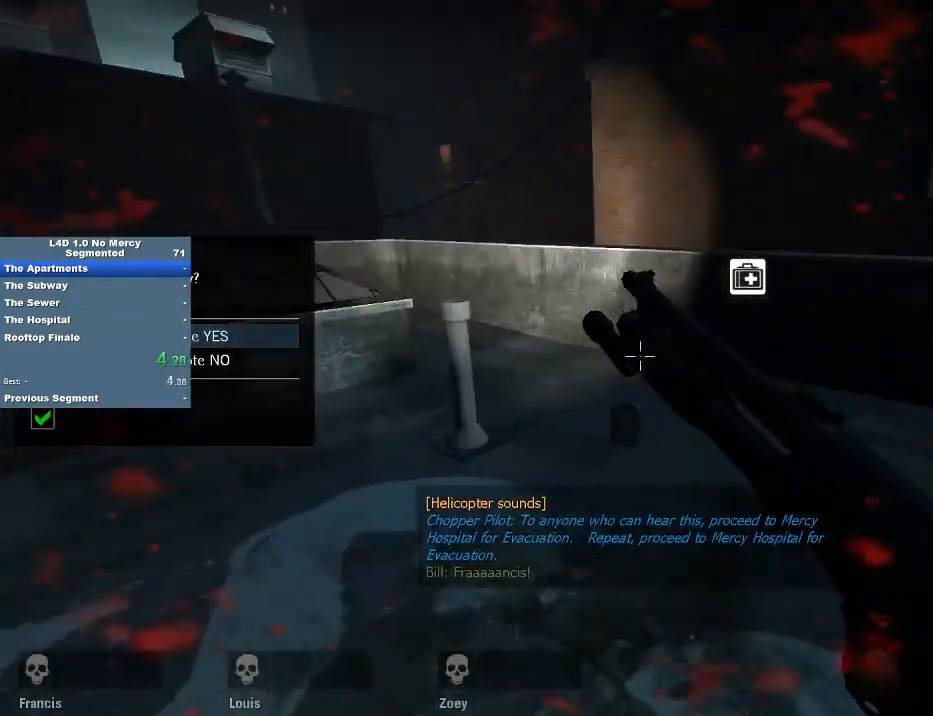
{"keys": ["w"], "mouse": [], "events": []}
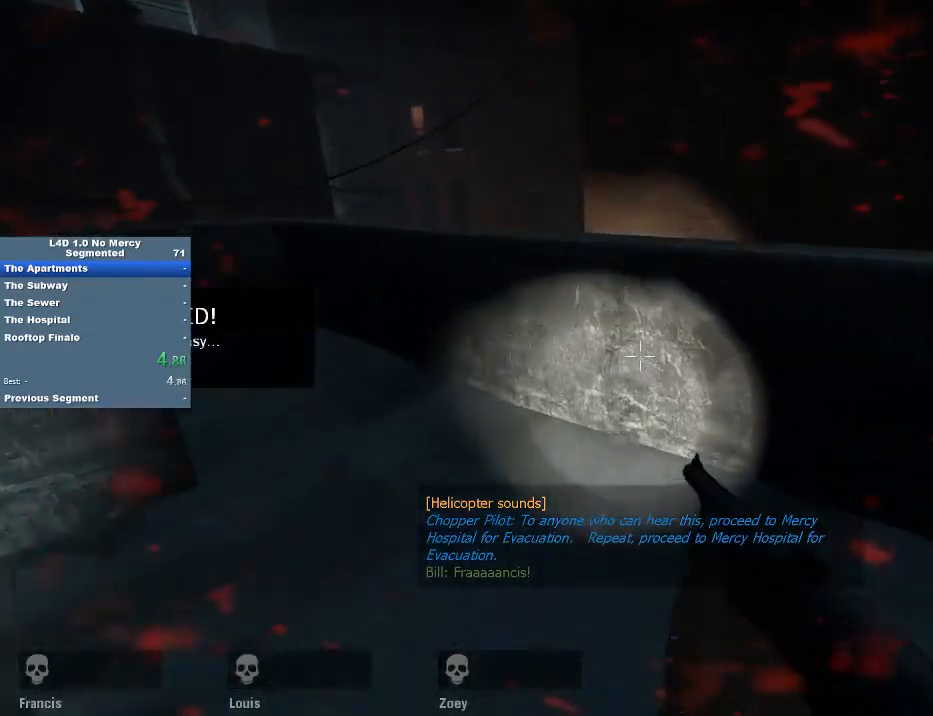
{"keys": ["d", "w"], "mouse": [], "events": [[83, "a", "down"], [83, "mouse_wheel", "down"], [150, "w", "up"], [250, "mouse_wheel", "up"], [317, "d", "down"], [383, "a", "up"], [483, "w", "down"]]}
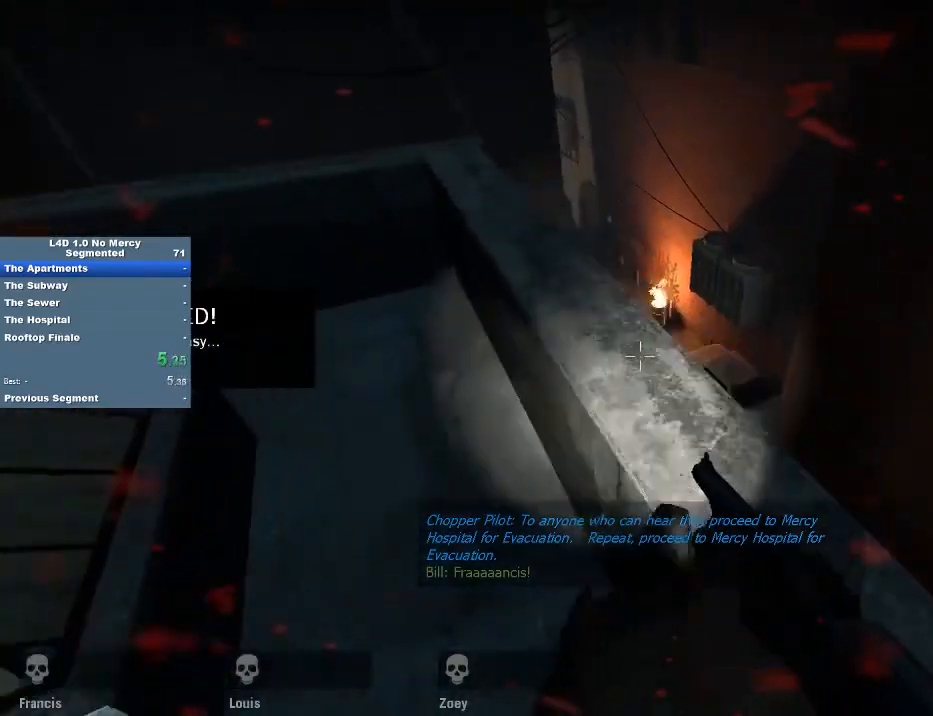
{"keys": ["w"], "mouse": [], "events": [[17, "d", "up"]]}
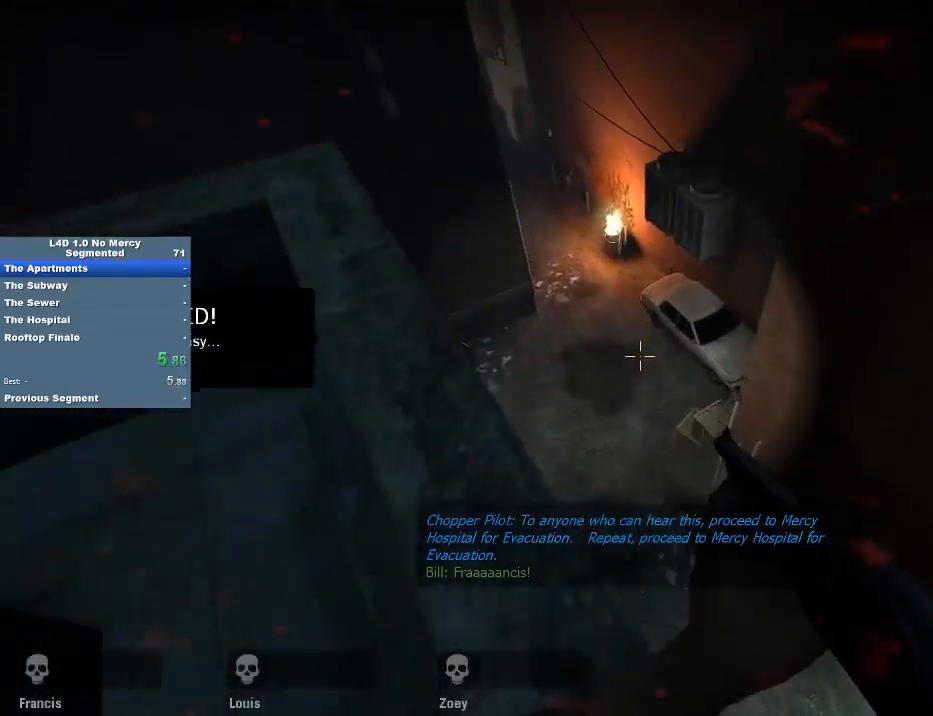
{"keys": ["d"], "mouse": [], "events": [[183, "d", "down"], [250, "w", "up"]]}
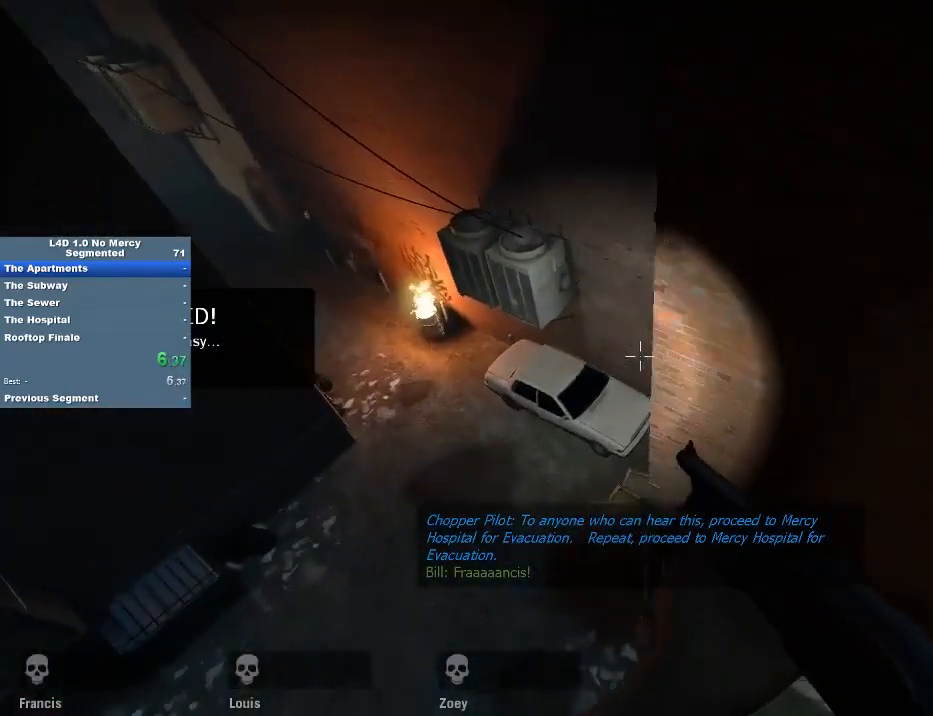
{"keys": ["a", "w"], "mouse": [], "events": [[283, "a", "down"], [317, "d", "up"], [450, "w", "down"]]}
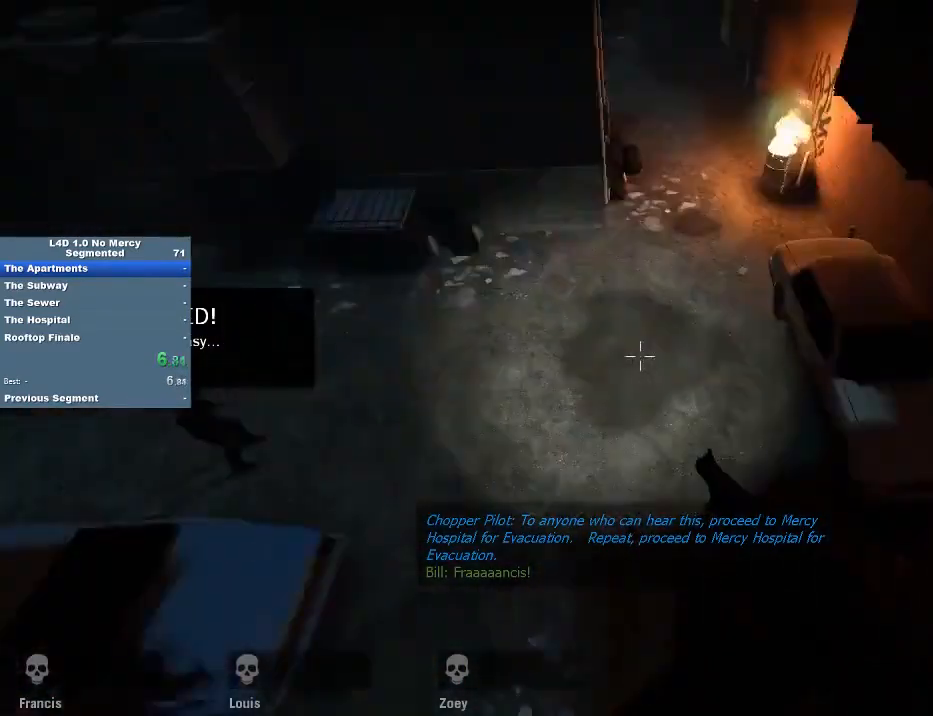
{"keys": ["d"], "mouse": [], "events": [[50, "a", "up"], [117, "d", "down"], [250, "w", "up"]]}
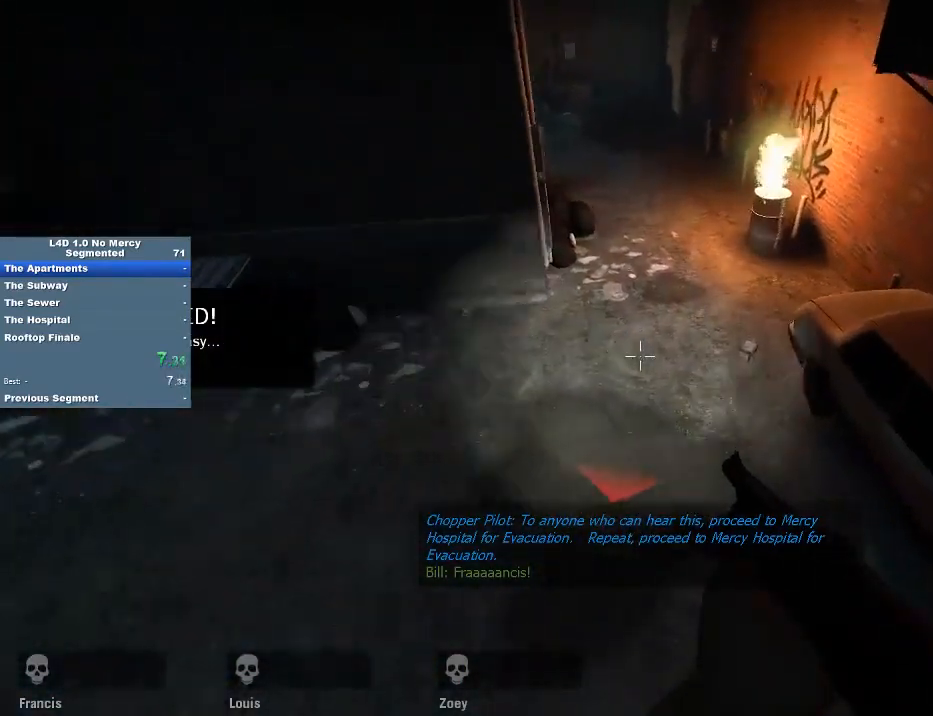
{"keys": ["a"], "mouse": [], "events": [[317, "a", "down"], [317, "mouse_wheel", "down"], [350, "d", "up"], [417, "mouse_wheel", "up"]]}
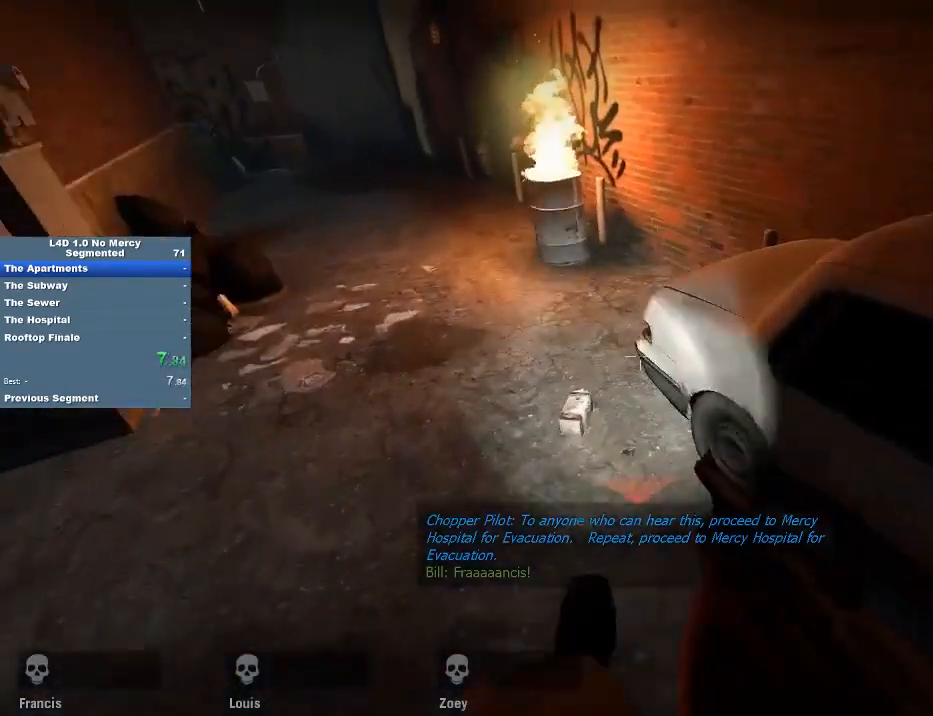
{"keys": ["a", "d"], "mouse": ["wheel"], "events": [[417, "d", "down"], [417, "mouse_wheel", "down"]]}
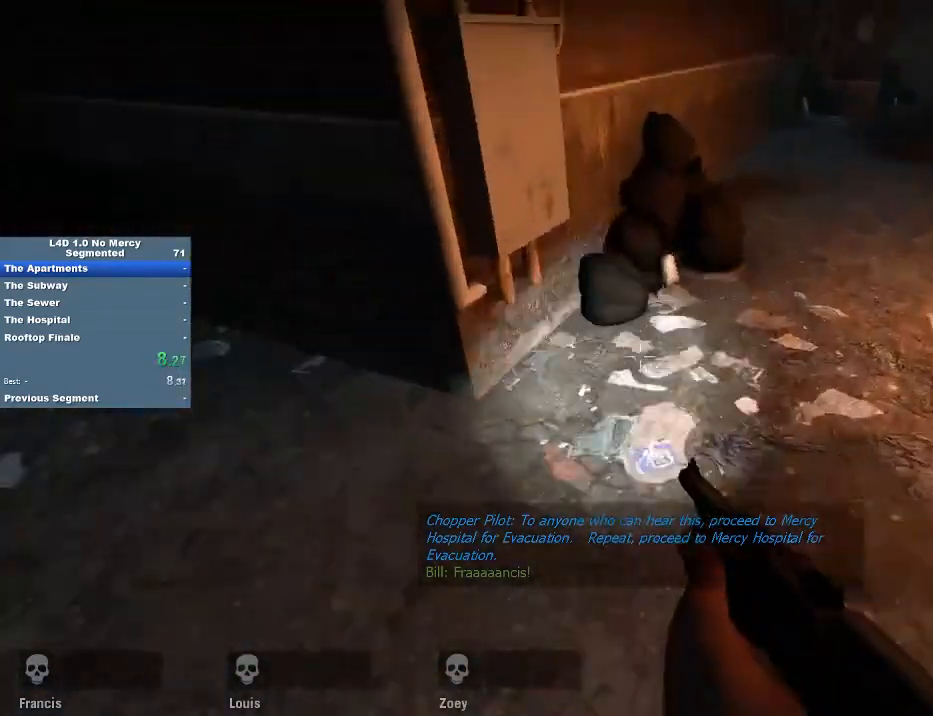
{"keys": ["d"], "mouse": [], "events": [[17, "a", "up"], [50, "mouse_wheel", "up"]]}
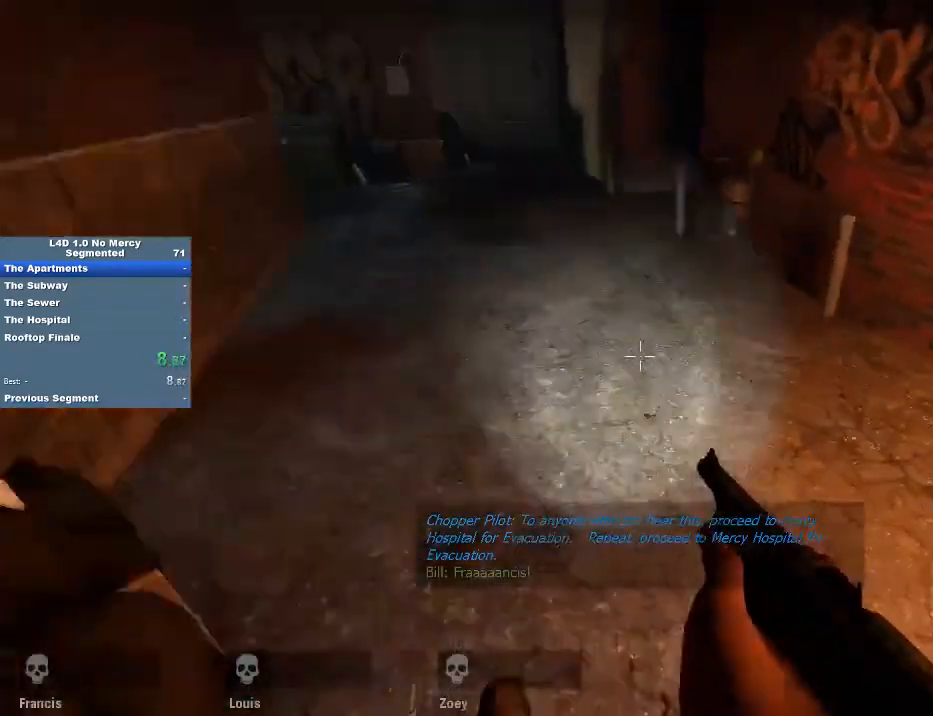
{"keys": ["a"], "mouse": [], "events": [[83, "mouse_wheel", "down"], [117, "a", "down"], [183, "d", "up"], [183, "mouse_wheel", "up"]]}
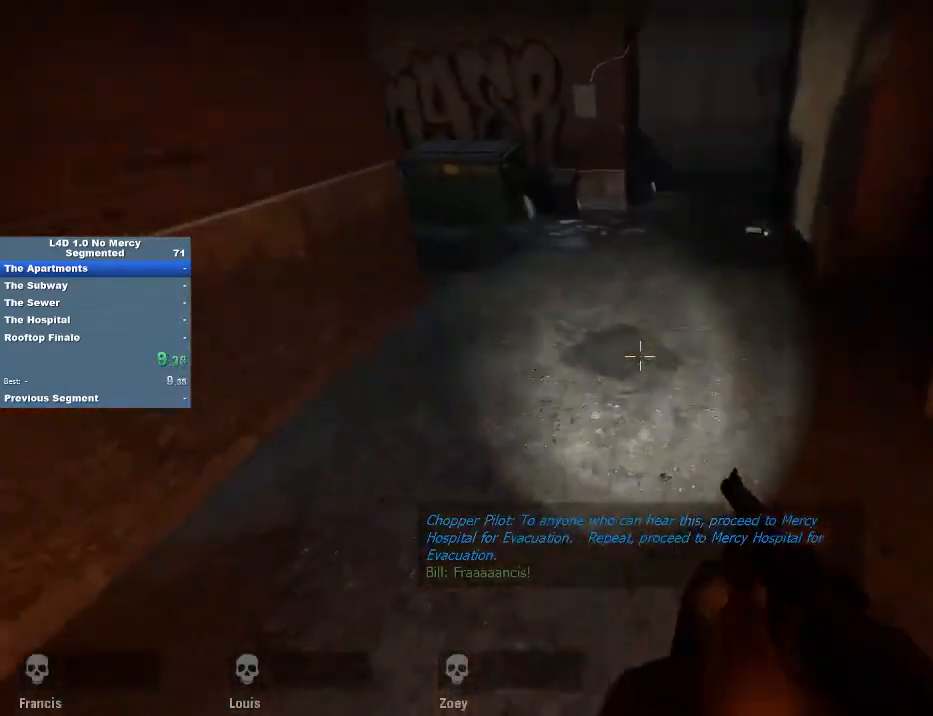
{"keys": ["a"], "mouse": [], "events": [[150, "d", "down"], [183, "a", "up"], [183, "mouse_wheel", "down"], [283, "mouse_wheel", "up"], [317, "a", "down"], [383, "d", "up"]]}
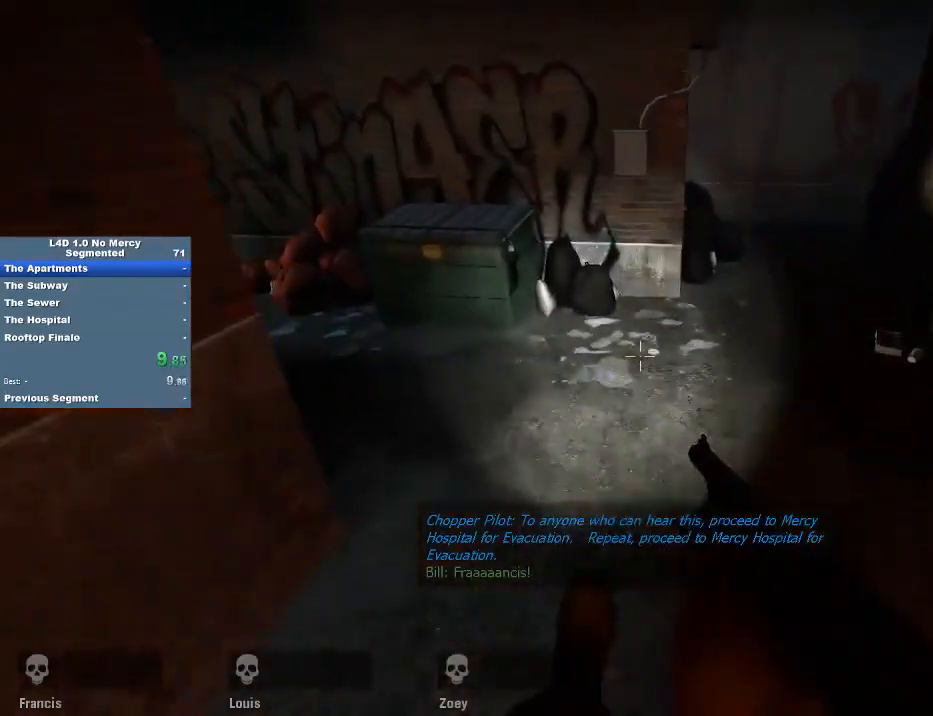
{"keys": ["a"], "mouse": [], "events": [[350, "mouse_wheel", "down"], [450, "mouse_wheel", "up"]]}